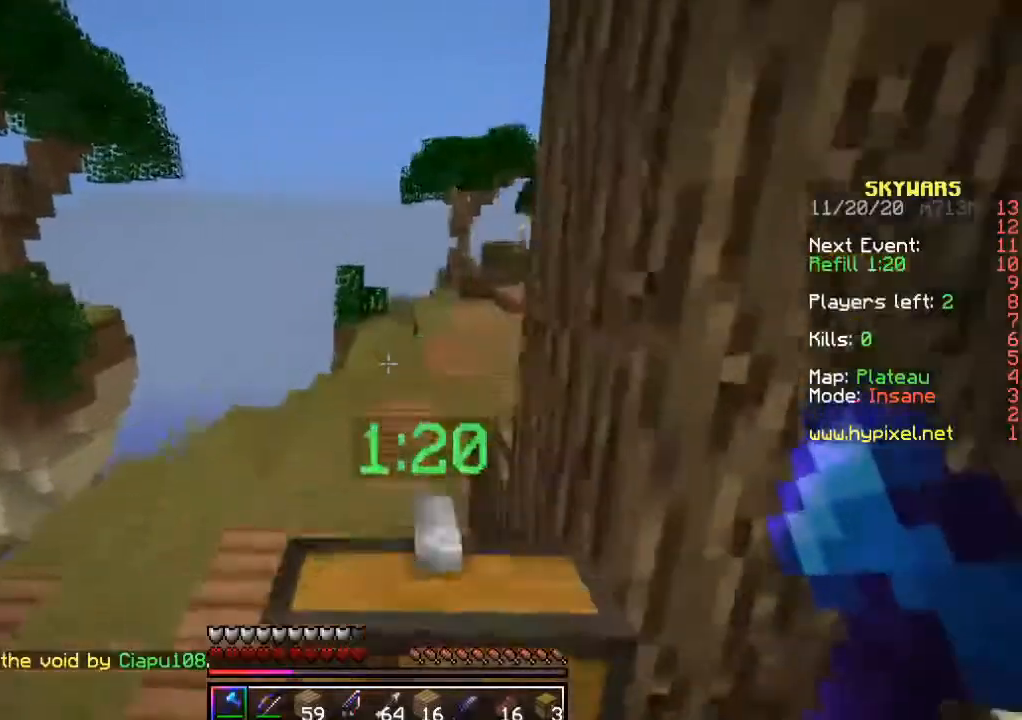
Gameplay with keyboard and mouse; each line is a JSON object with the keys and mouse buttons held at the frame after it. "events" lists presses ("down") and releases ("up") of "a", "d", "s", "w", "mouse_left" and "mouse_right" between this image and that frame as [ms after this image, input, new state], when the widget could be followed in between. "mouse_left", "mouse_right" = the "left", "right" buttons of the "mouse" list. No other keys are recorded. Fast repeated clicks can show as one long hold. Mouse movement is not recorded.
{"keys": ["w"], "mouse": [], "events": []}
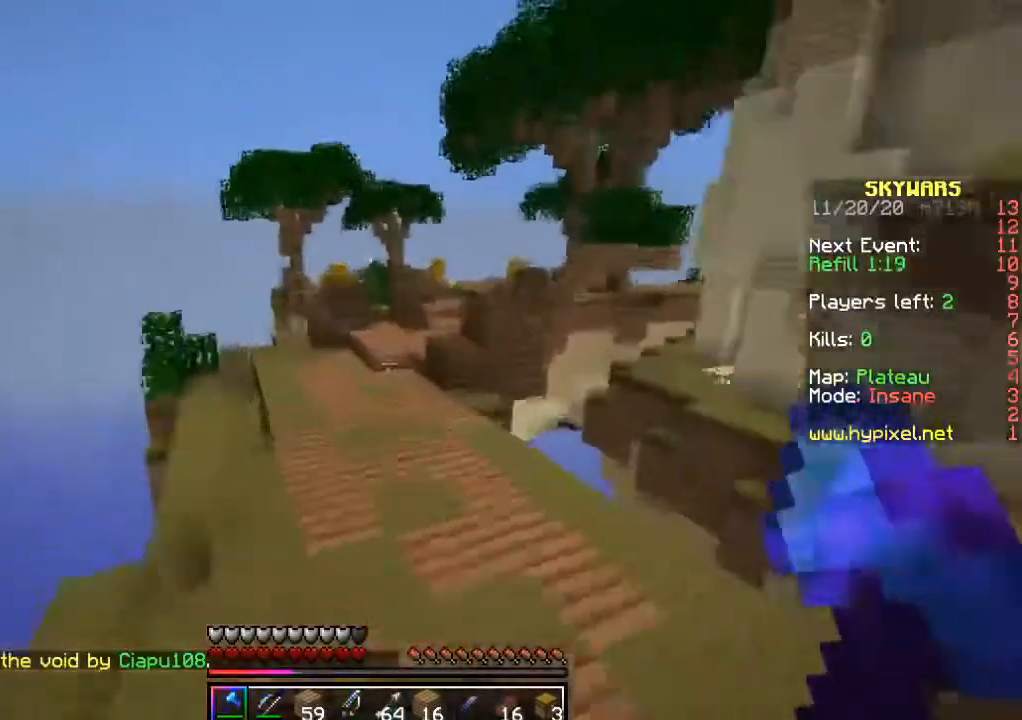
{"keys": ["a", "w"], "mouse": [], "events": [[267, "a", "down"]]}
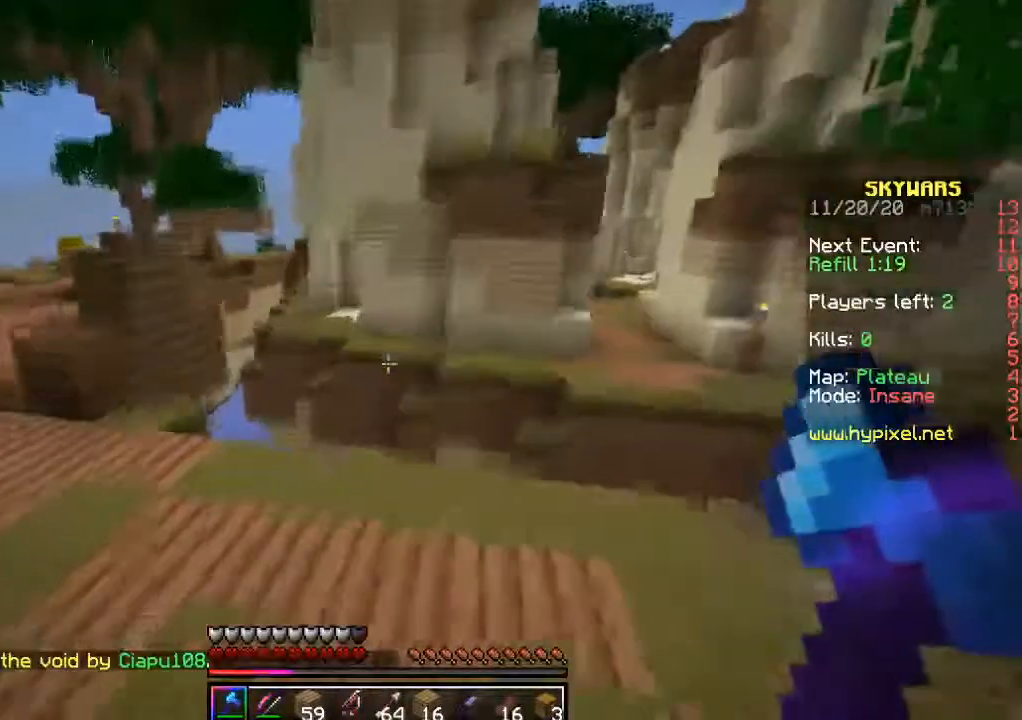
{"keys": ["a", "w"], "mouse": [], "events": []}
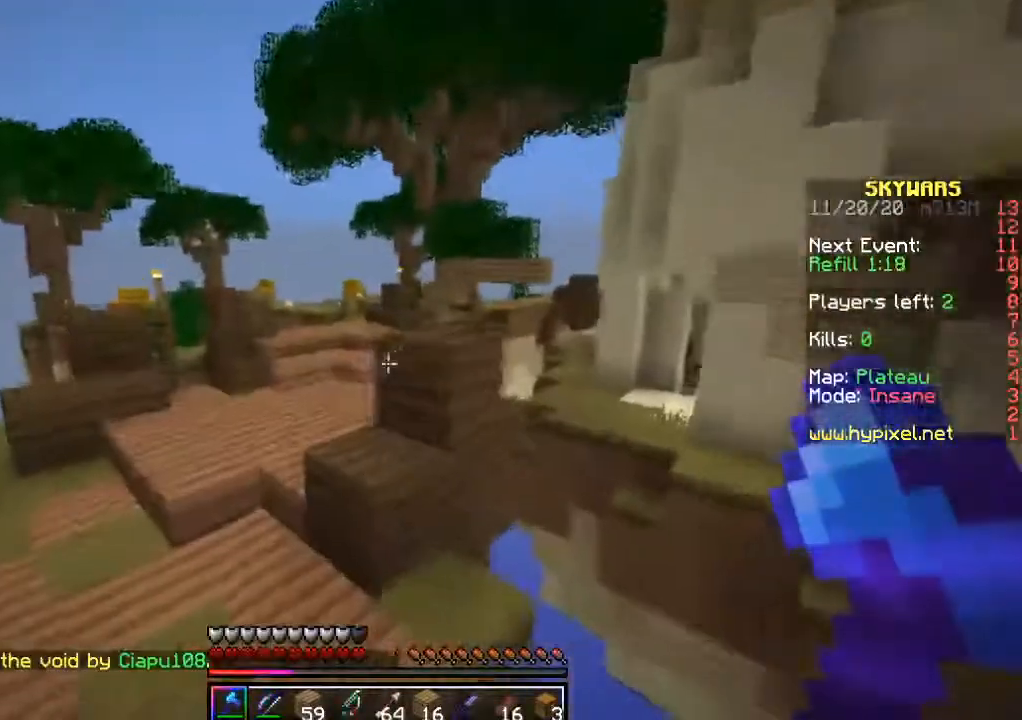
{"keys": ["d", "w"], "mouse": [], "events": [[483, "a", "up"], [483, "d", "down"]]}
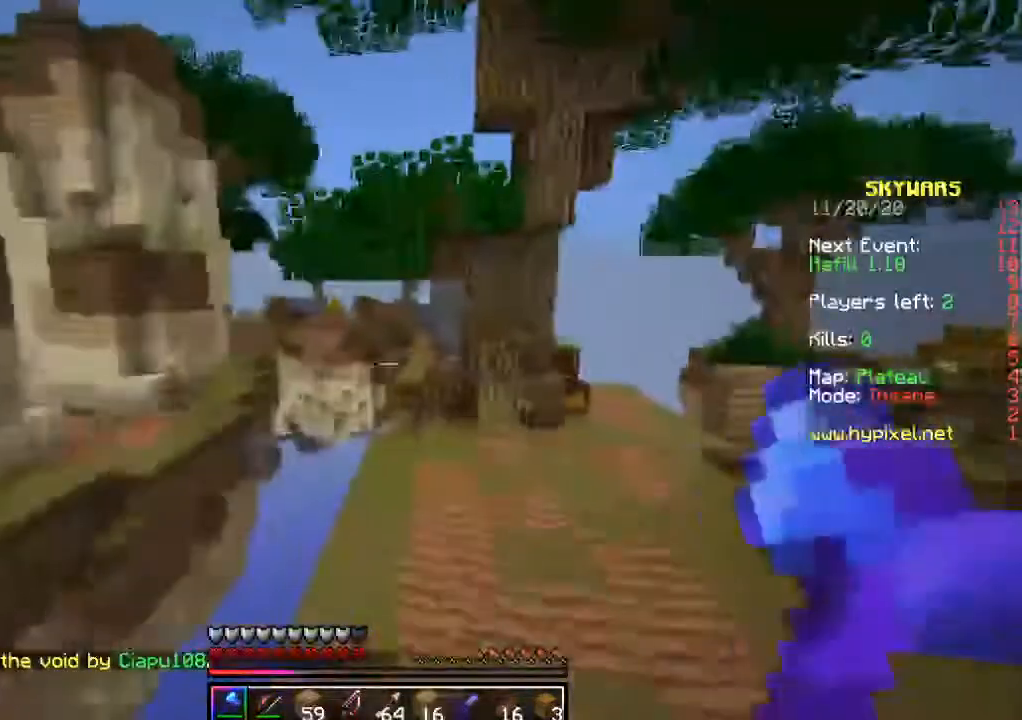
{"keys": ["d", "w"], "mouse": [], "events": [[17, "mouse_left", "down"], [317, "mouse_left", "up"], [383, "mouse_left", "down"], [500, "mouse_left", "up"]]}
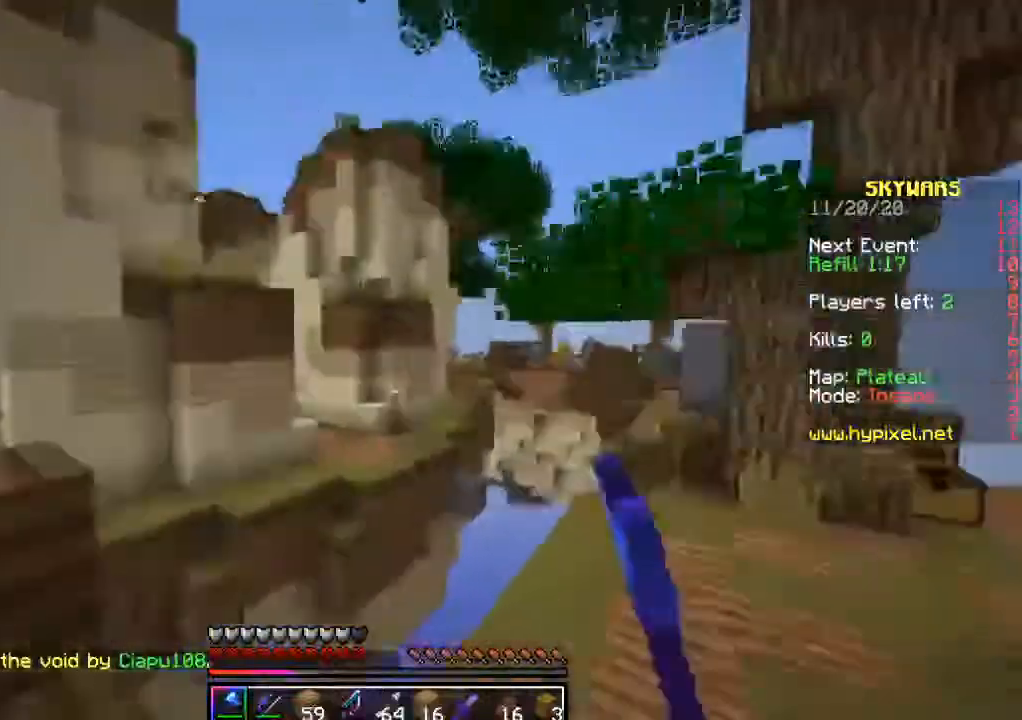
{"keys": ["a", "w"], "mouse": [], "events": [[67, "d", "up"], [117, "a", "down"], [150, "mouse_left", "down"], [317, "mouse_left", "up"]]}
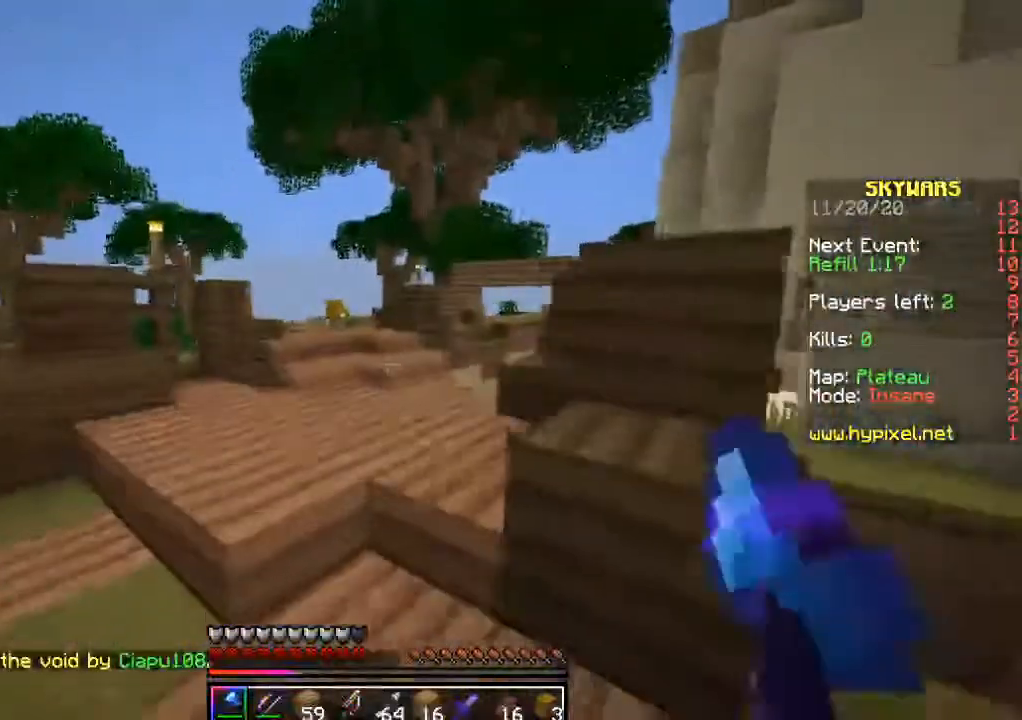
{"keys": ["w"], "mouse": [], "events": [[17, "a", "up"]]}
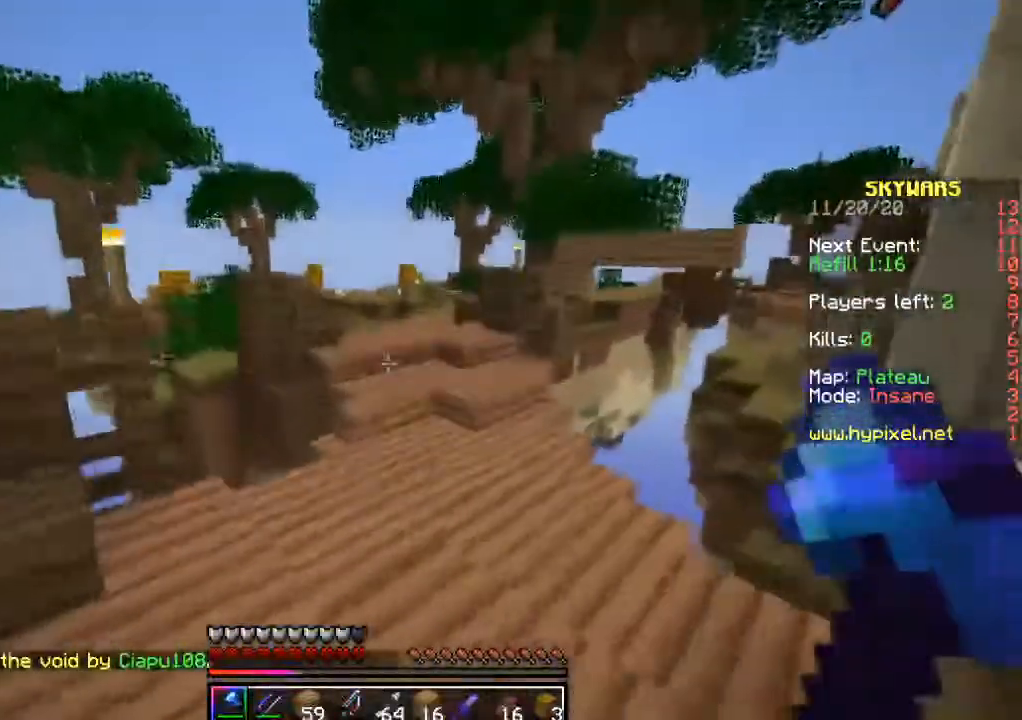
{"keys": ["w"], "mouse": [], "events": []}
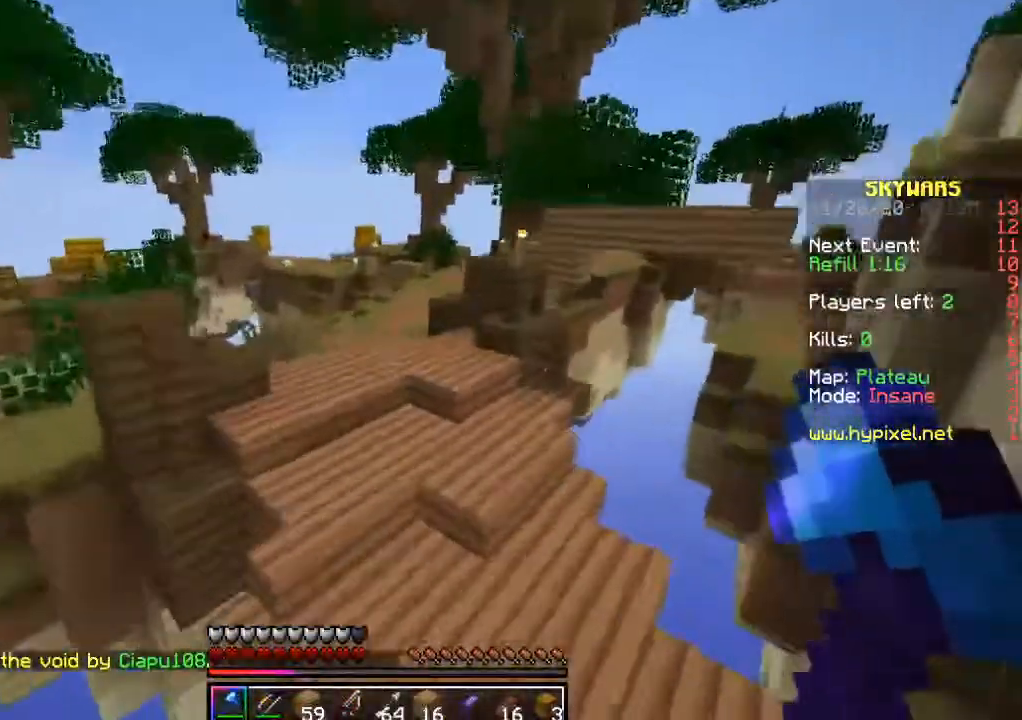
{"keys": ["w"], "mouse": [], "events": [[317, "mouse_left", "down"], [467, "mouse_left", "up"]]}
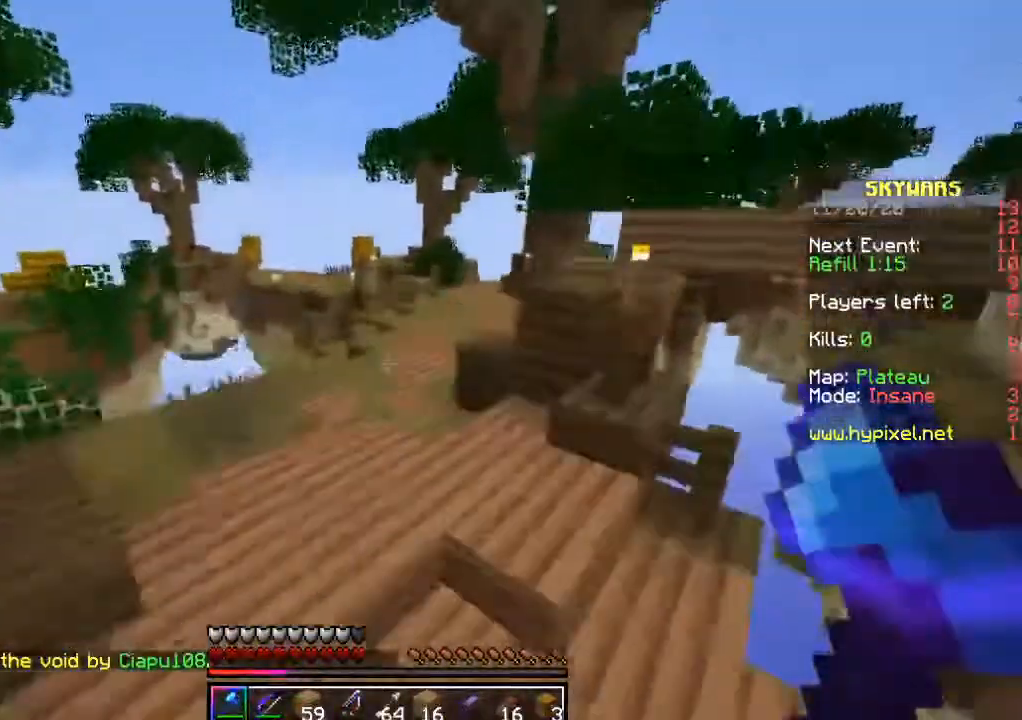
{"keys": ["w"], "mouse": [], "events": []}
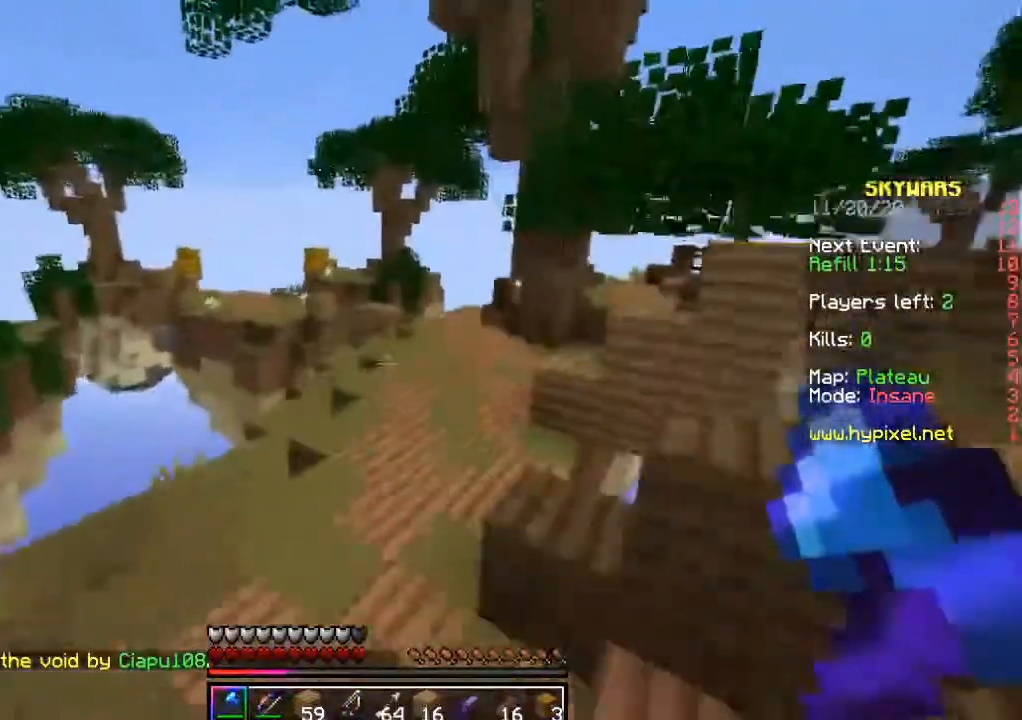
{"keys": ["w"], "mouse": [], "events": []}
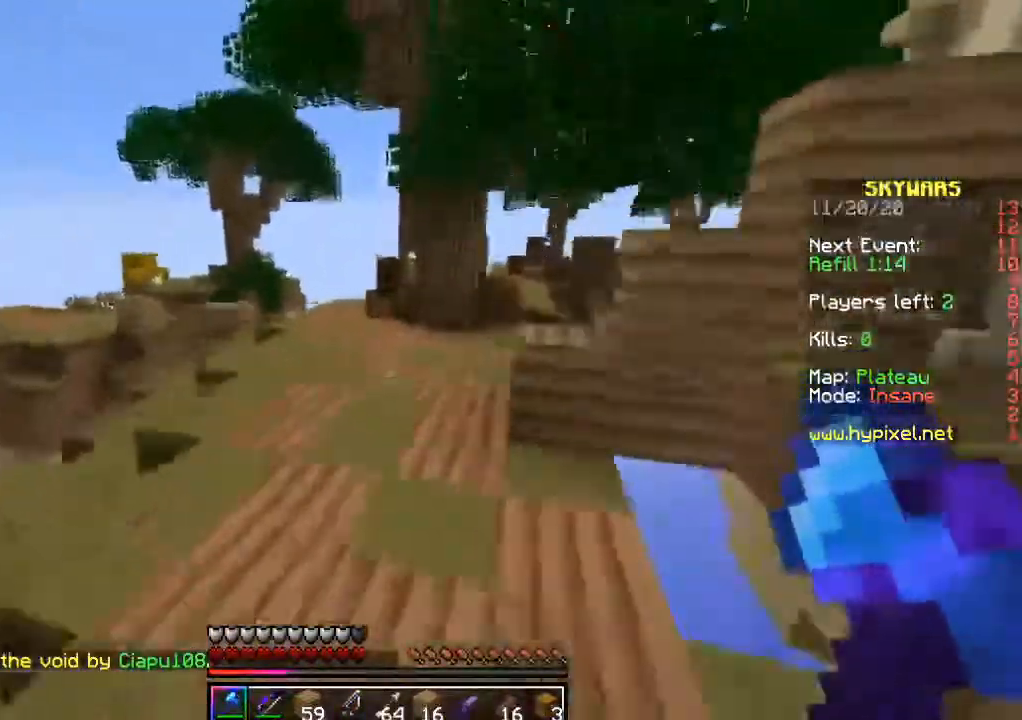
{"keys": ["w"], "mouse": [], "events": []}
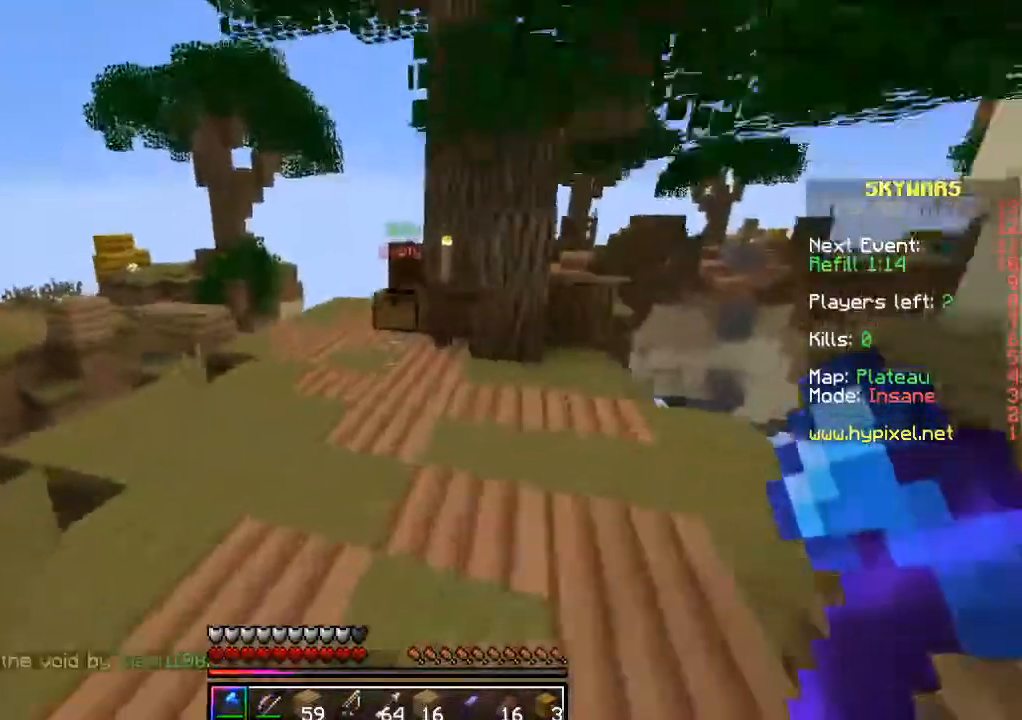
{"keys": ["w"], "mouse": [], "events": [[83, "a", "down"], [283, "a", "up"]]}
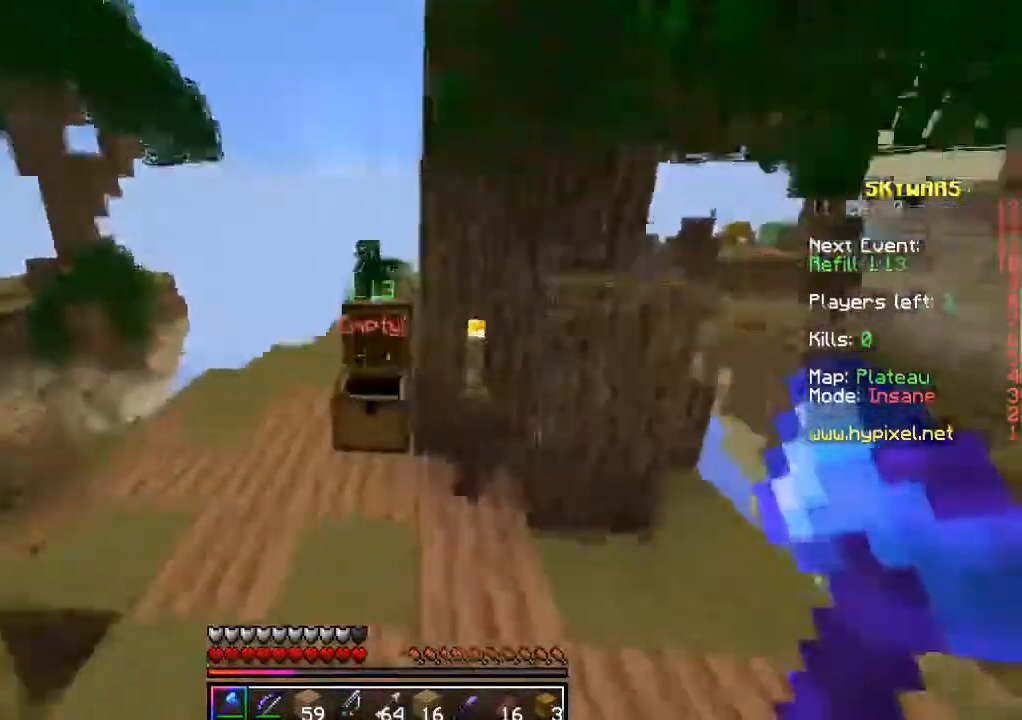
{"keys": [], "mouse": []}
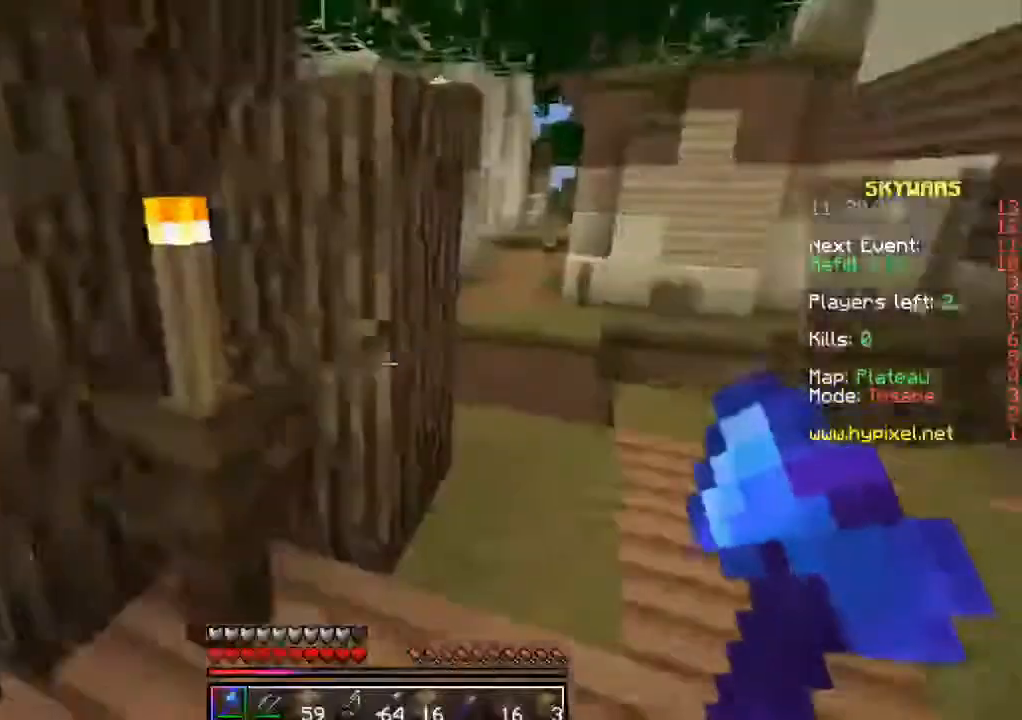
{"keys": ["d", "w"], "mouse": [], "events": [[250, "d", "down"], [400, "w", "down"]]}
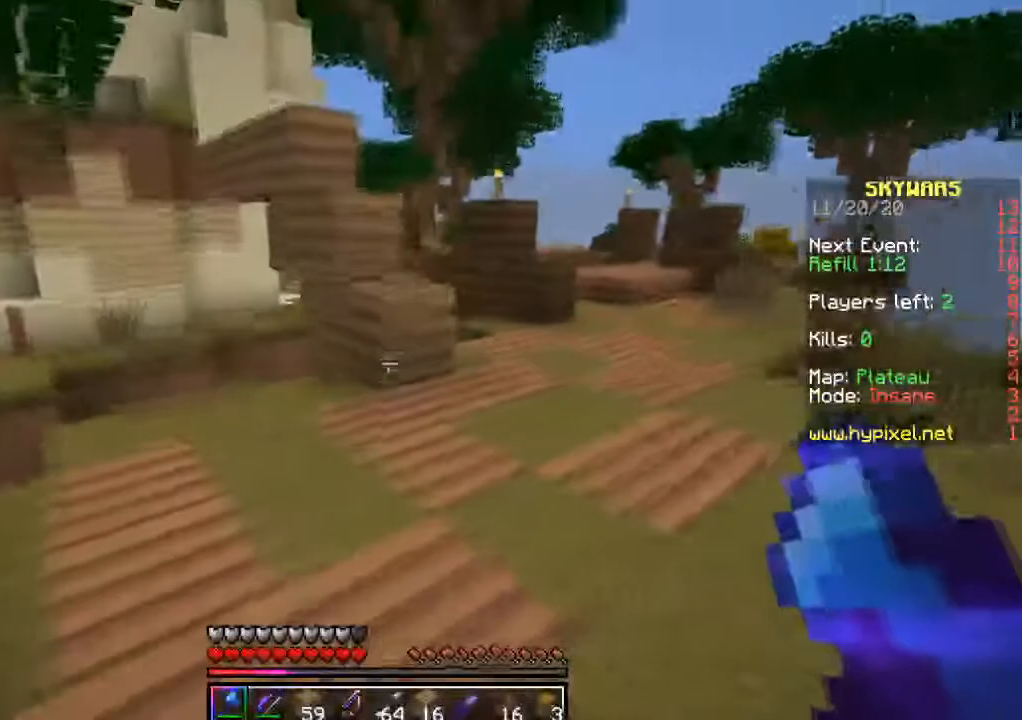
{"keys": ["w"], "mouse": [], "events": [[233, "d", "up"]]}
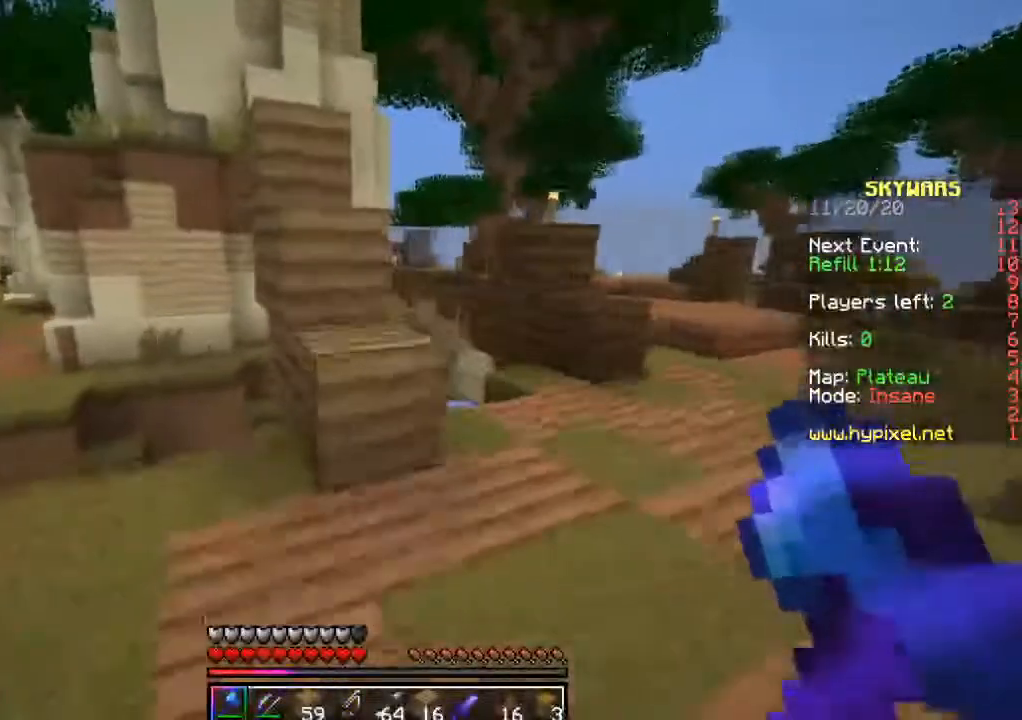
{"keys": ["w"], "mouse": [], "events": []}
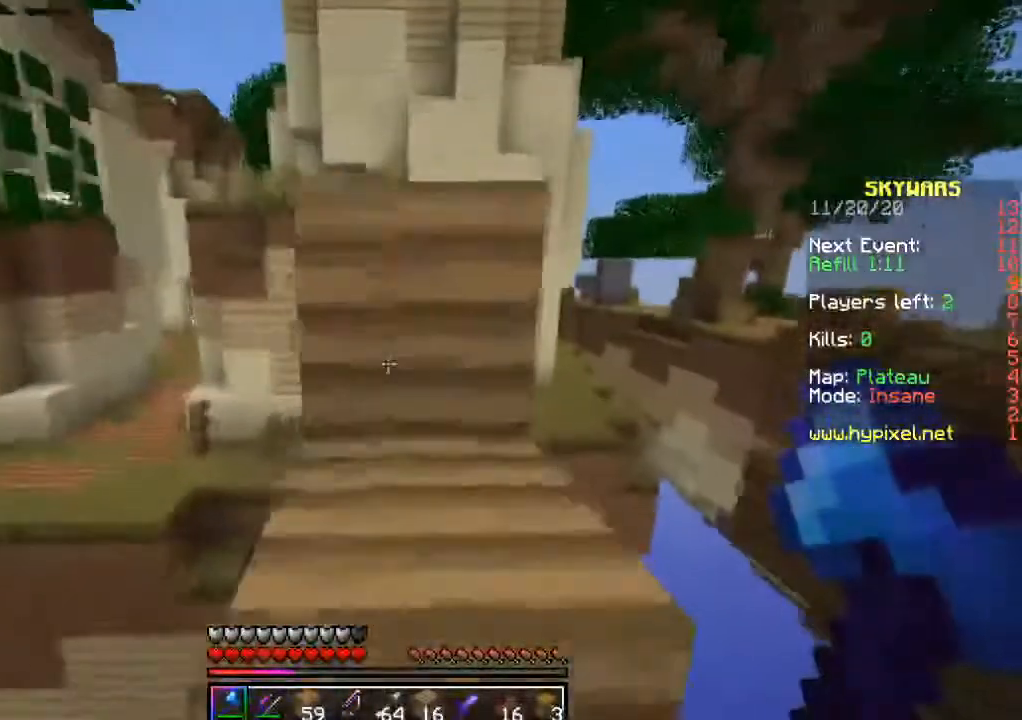
{"keys": ["w"], "mouse": [], "events": []}
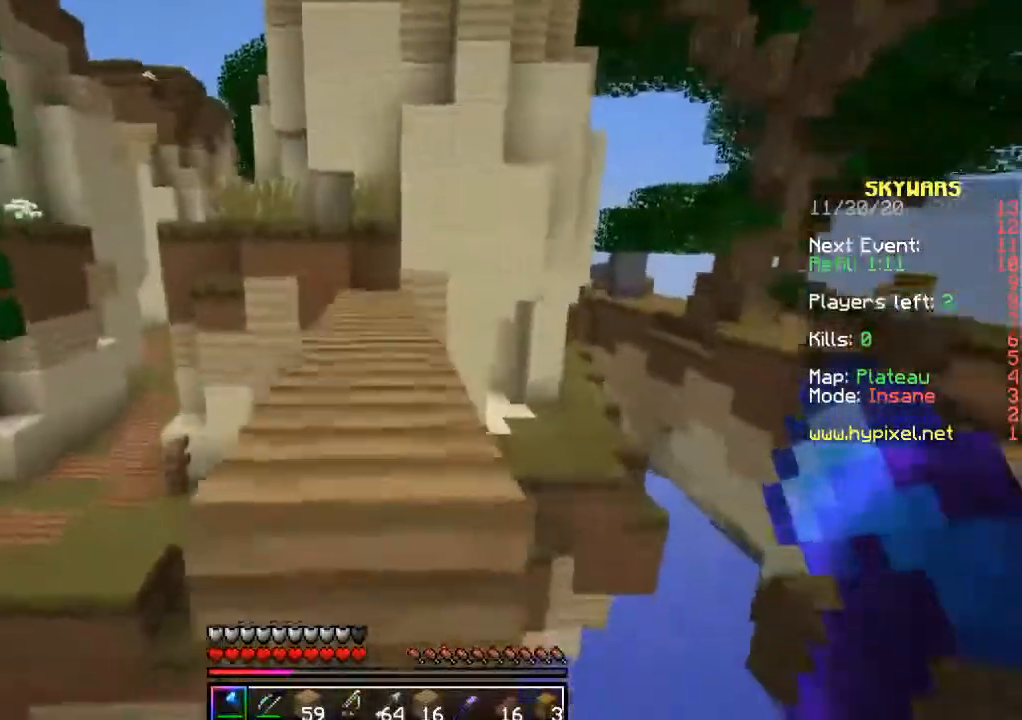
{"keys": ["w"], "mouse": [], "events": []}
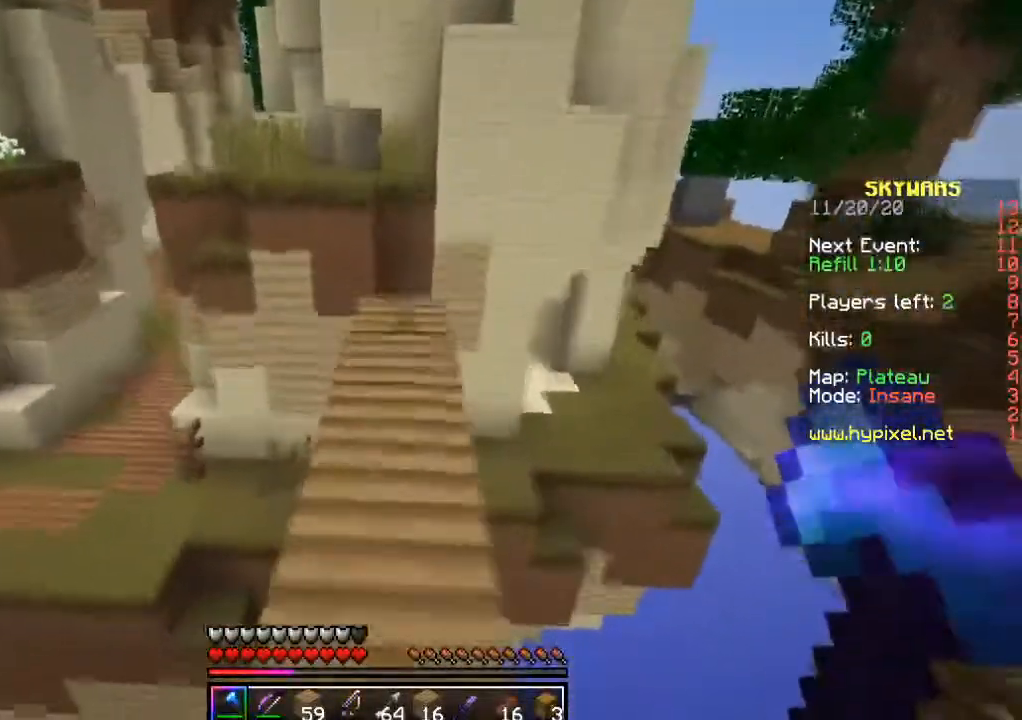
{"keys": ["w"], "mouse": [], "events": []}
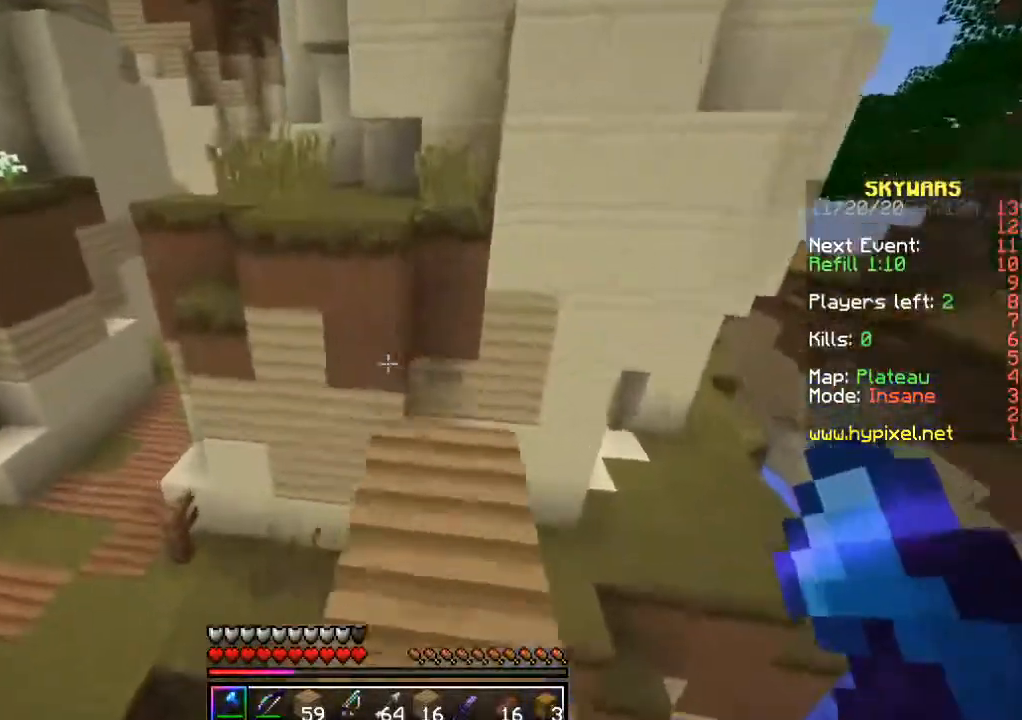
{"keys": ["w"], "mouse": ["right"], "events": [[483, "mouse_right", "down"]]}
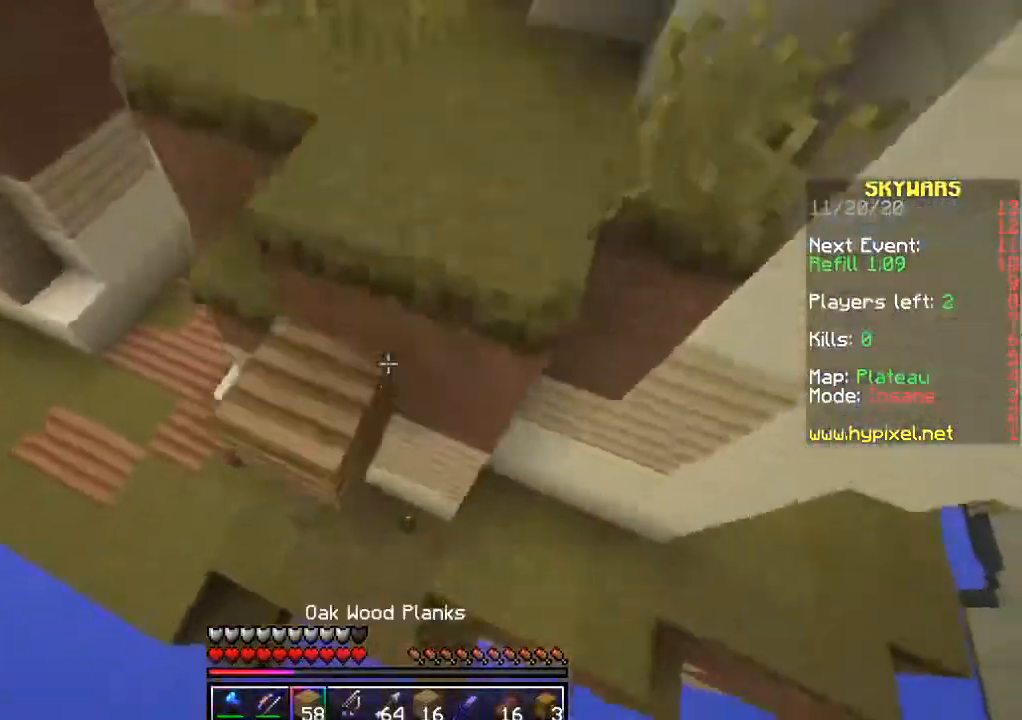
{"keys": ["w"], "mouse": [], "events": [[250, "mouse_right", "up"]]}
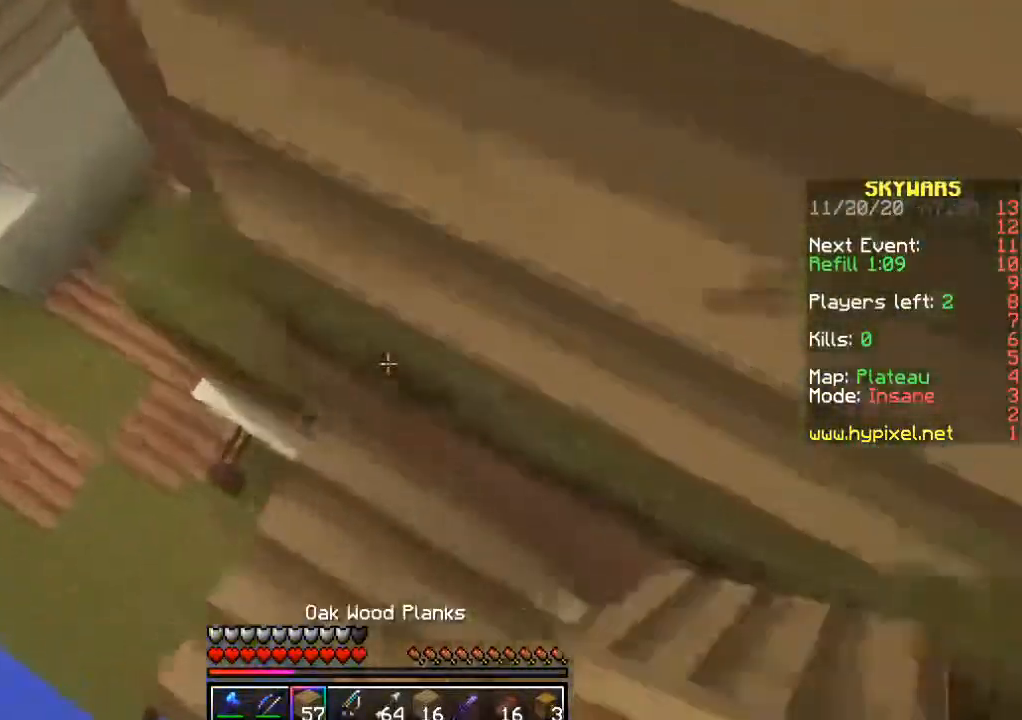
{"keys": ["w"], "mouse": [], "events": []}
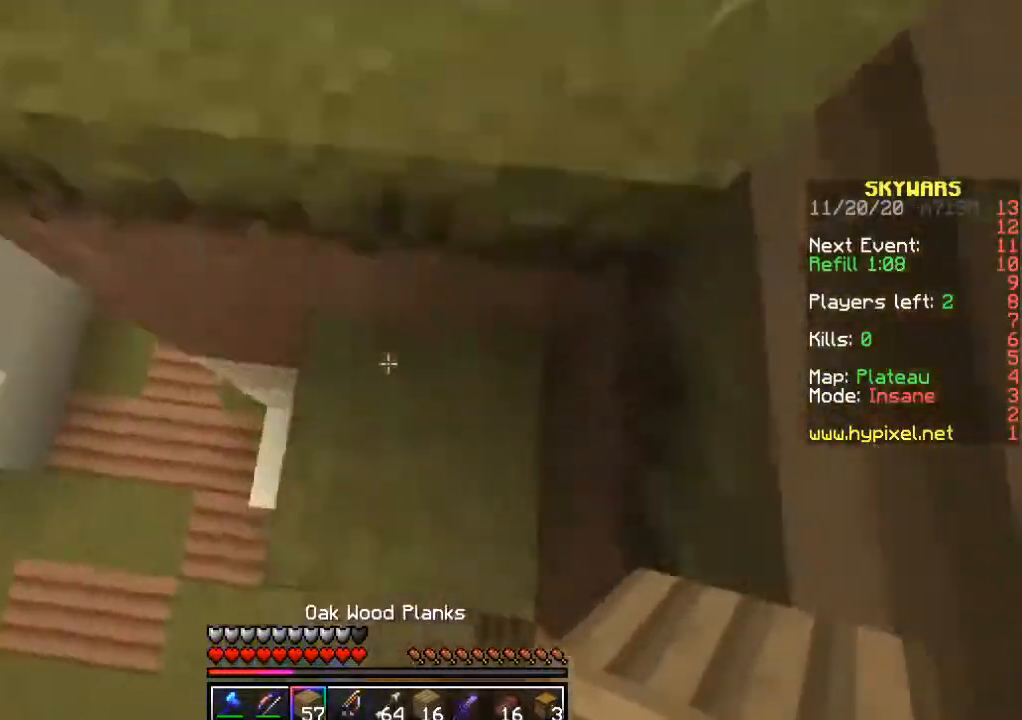
{"keys": ["a", "w"], "mouse": [], "events": [[133, "a", "down"]]}
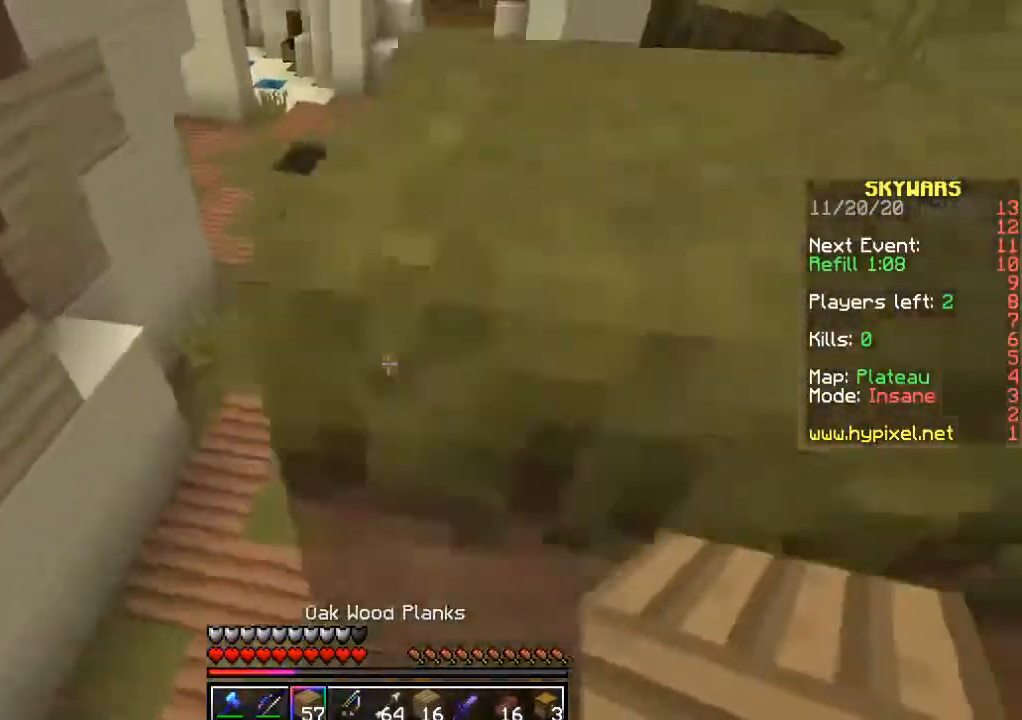
{"keys": ["w"], "mouse": [], "events": [[317, "a", "up"]]}
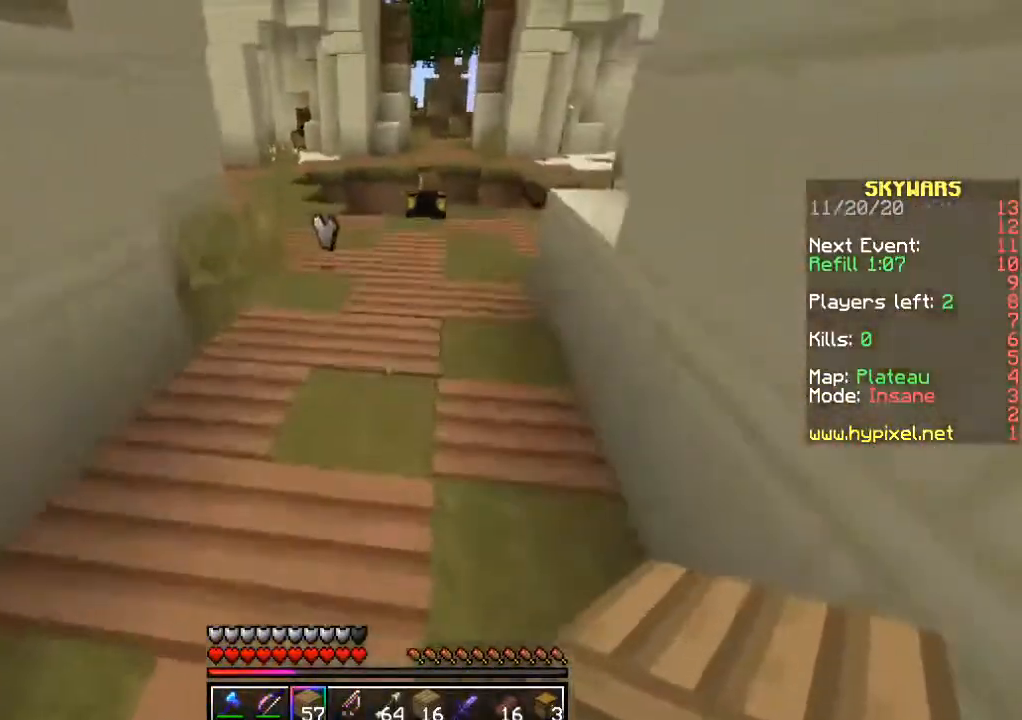
{"keys": ["w"], "mouse": [], "events": []}
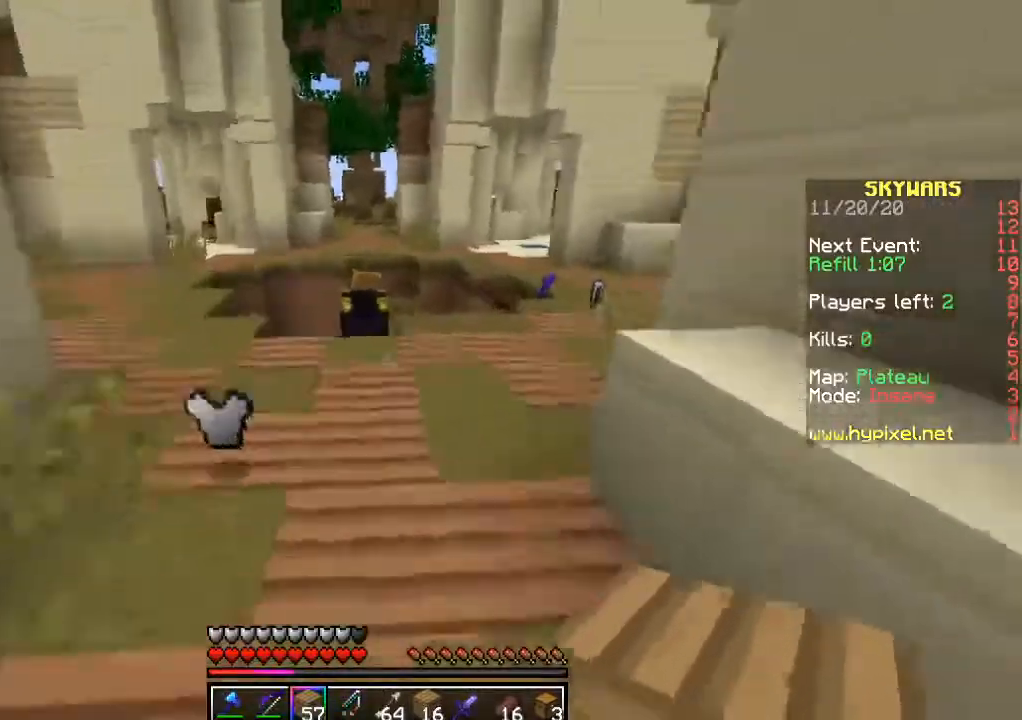
{"keys": ["w"], "mouse": [], "events": []}
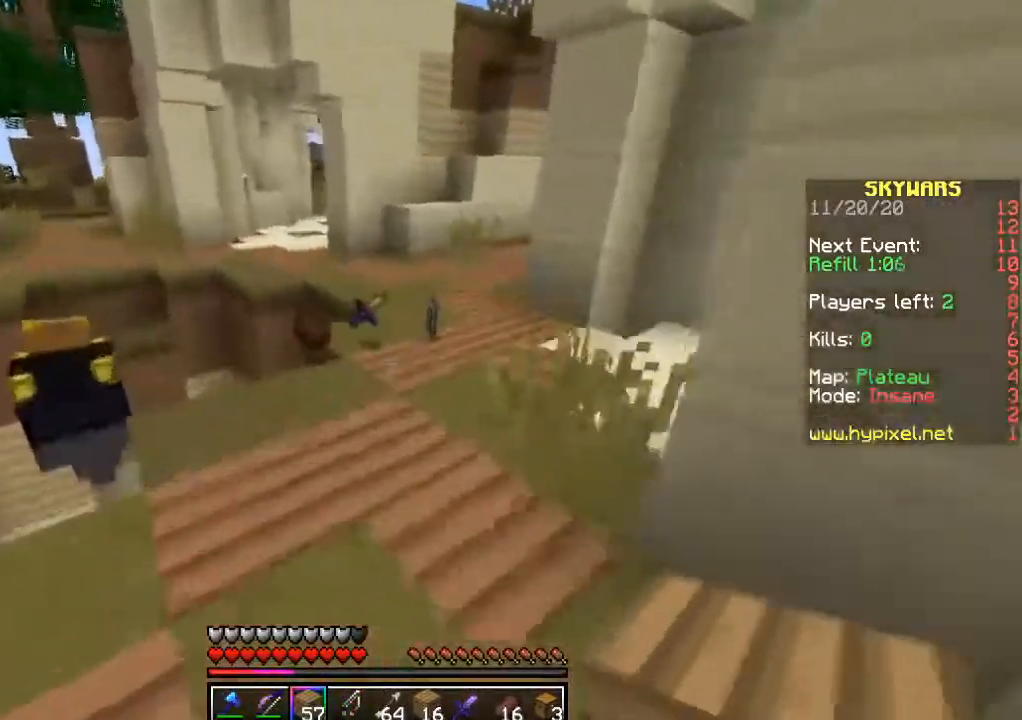
{"keys": ["w"], "mouse": [], "events": []}